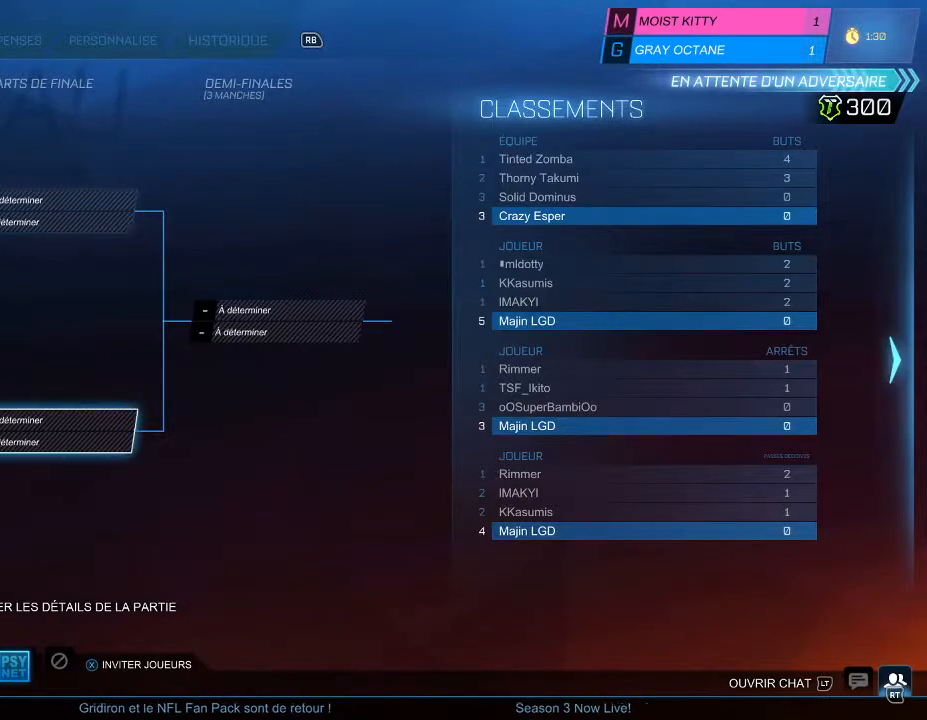
Gameplay with a controller (Xbox layout); each line is a JSON object with the inputs held at the frame after it. "events" lists button and stick changes between this image and that frame as [ms after this image, input, new state], when the widget could be followed in between.
{"buttons": [], "left_stick": "center", "right_stick": "center", "events": [[67, "DPAD_DOWN", "up"]]}
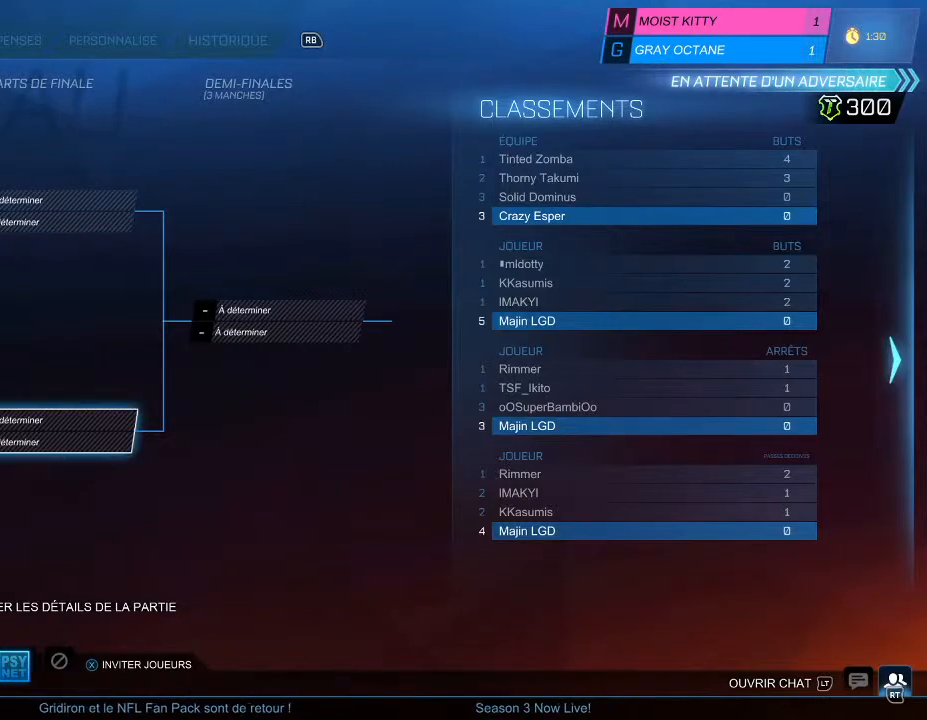
{"buttons": ["DPAD_LEFT"], "left_stick": "center", "right_stick": "center", "events": [[133, "DPAD_LEFT", "down"], [267, "DPAD_LEFT", "up"], [400, "DPAD_LEFT", "down"]]}
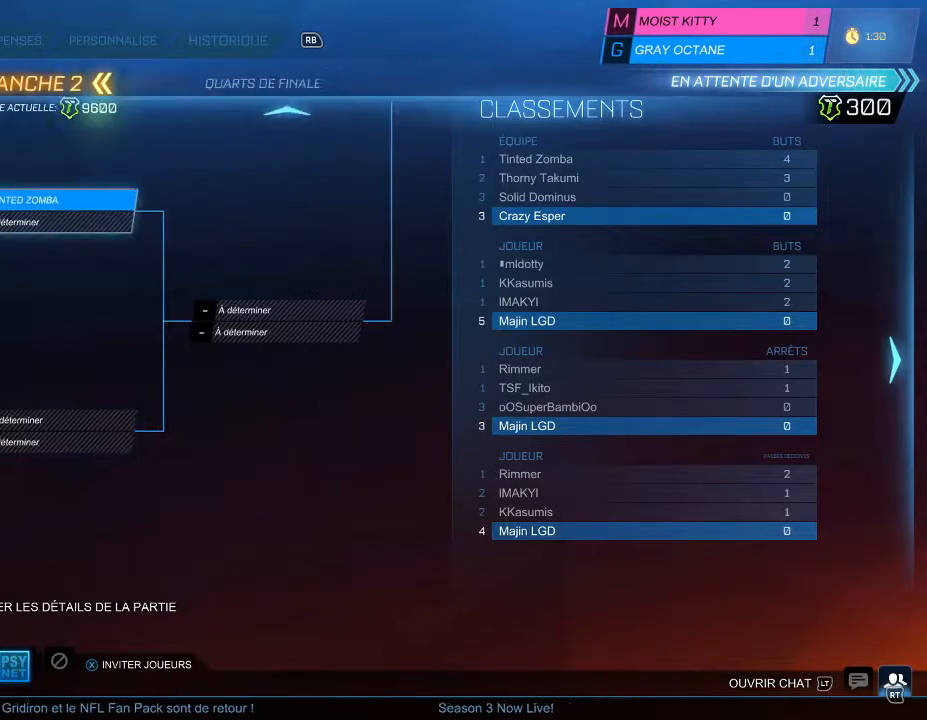
{"buttons": [], "left_stick": "center", "right_stick": "center", "events": [[100, "DPAD_LEFT", "up"], [300, "DPAD_DOWN", "down"], [467, "DPAD_DOWN", "up"]]}
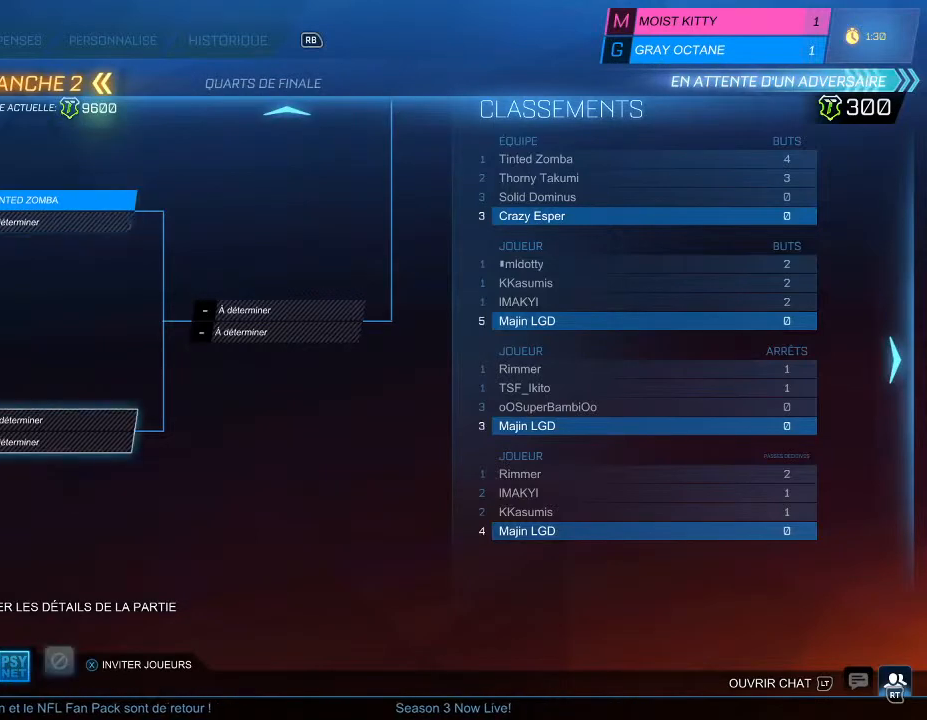
{"buttons": ["DPAD_DOWN"], "left_stick": "center", "right_stick": "center", "events": [[33, "DPAD_DOWN", "down"], [167, "DPAD_DOWN", "up"], [433, "DPAD_DOWN", "down"]]}
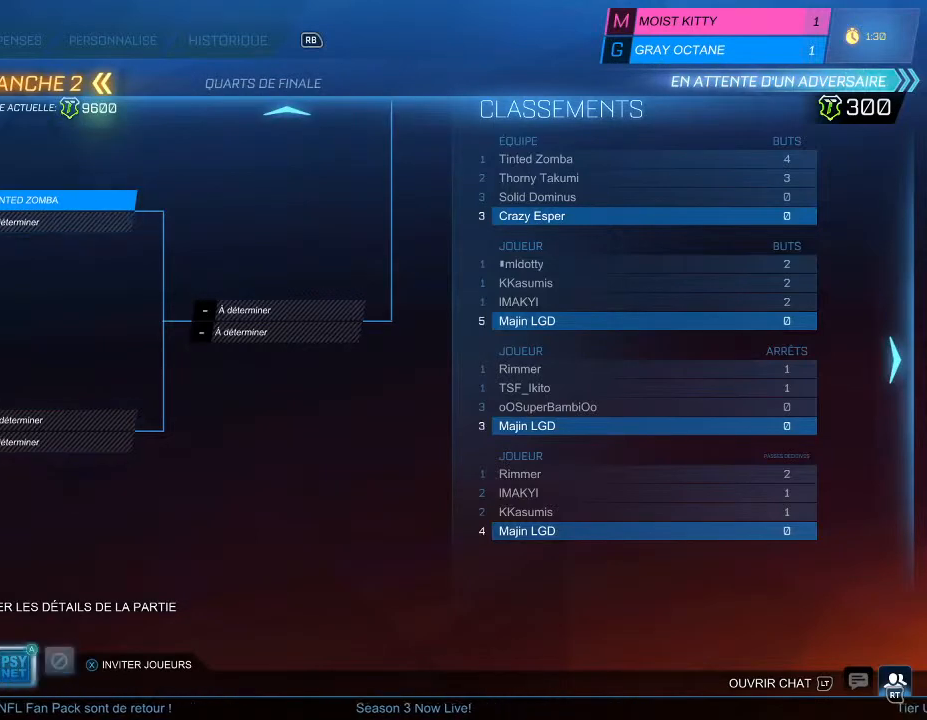
{"buttons": [], "left_stick": "center", "right_stick": "center", "events": [[67, "DPAD_DOWN", "up"], [267, "DPAD_UP", "down"], [400, "DPAD_UP", "up"]]}
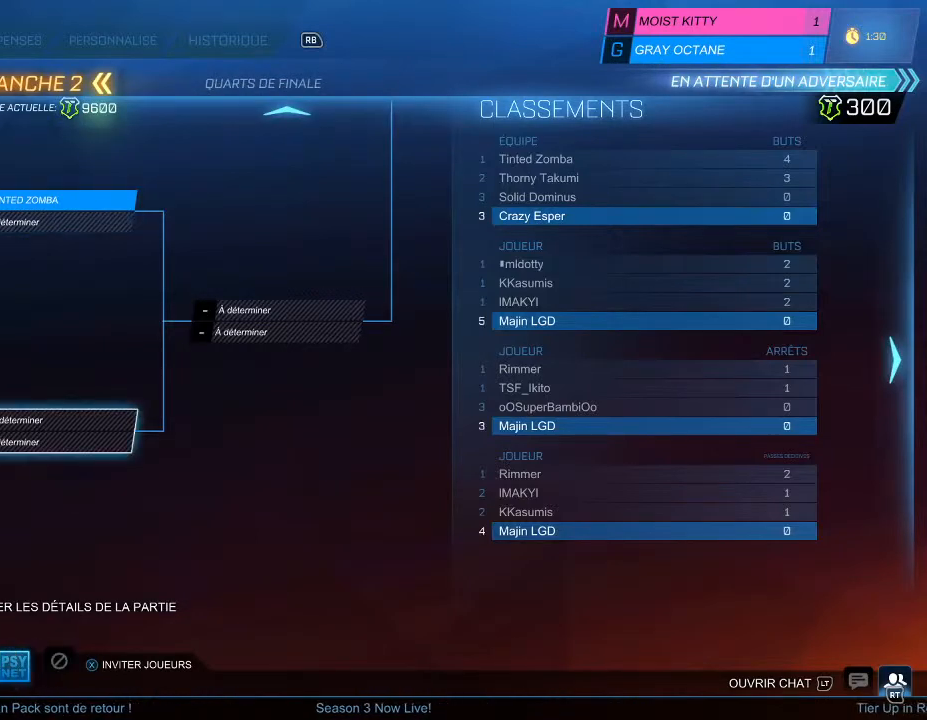
{"buttons": [], "left_stick": "center", "right_stick": "center", "events": [[200, "R1", "down"], [333, "R1", "up"]]}
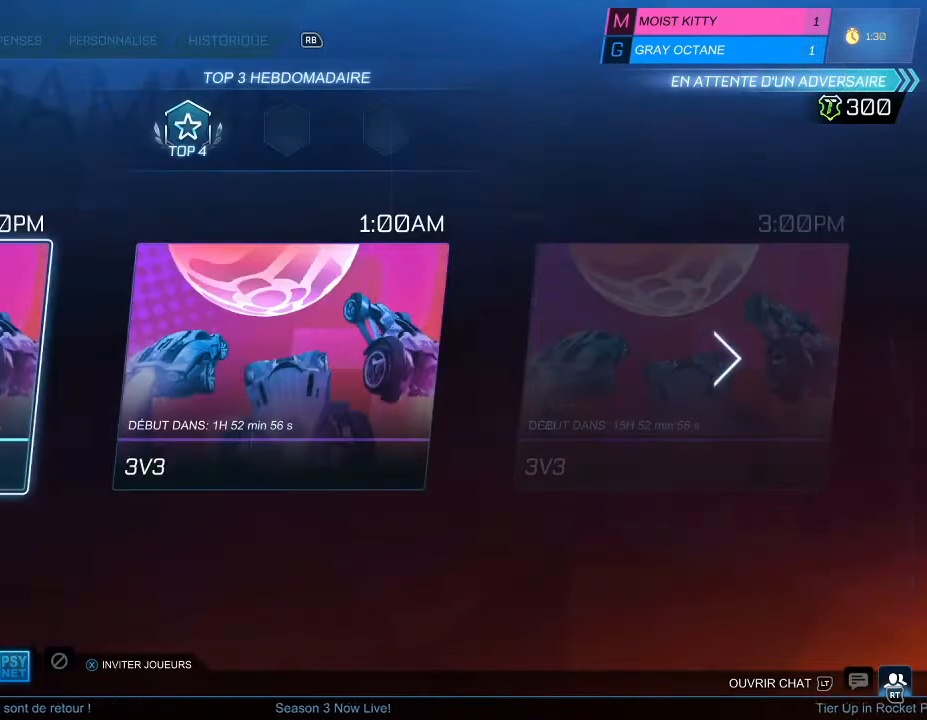
{"buttons": [], "left_stick": "center", "right_stick": "center", "events": []}
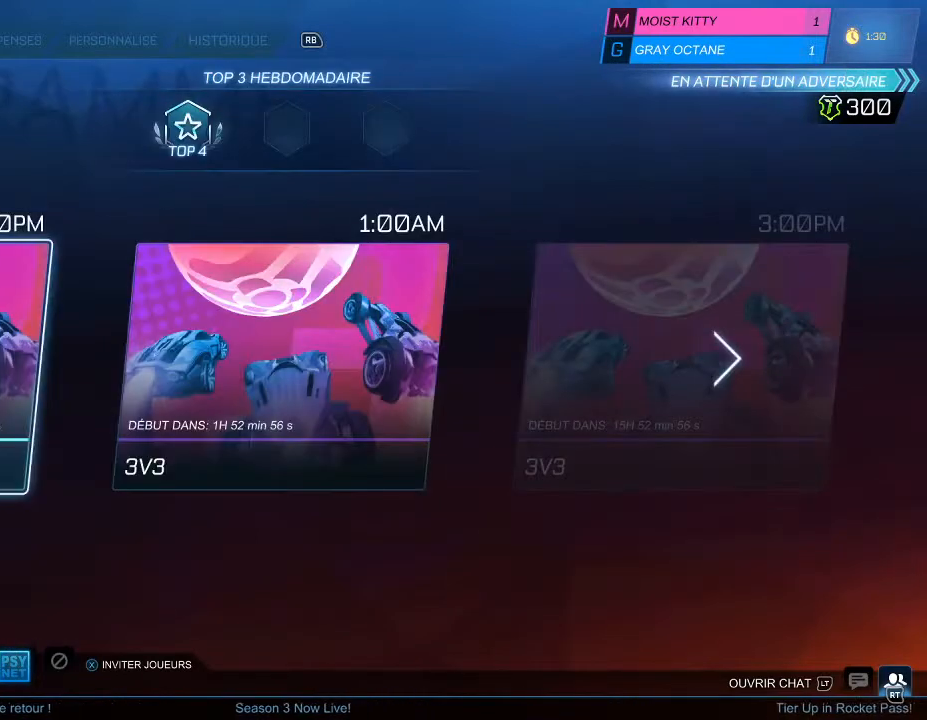
{"buttons": [], "left_stick": "center", "right_stick": "center", "events": [[233, "L1", "down"], [367, "L1", "up"]]}
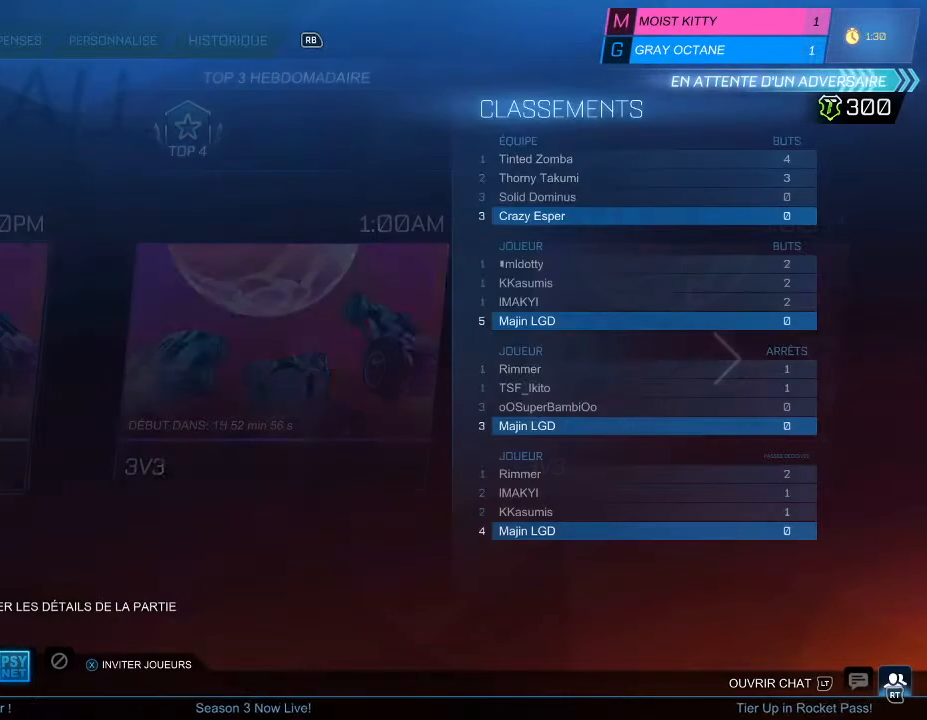
{"buttons": [], "left_stick": "center", "right_stick": "center", "events": [[133, "DPAD_RIGHT", "down"], [267, "DPAD_RIGHT", "up"], [333, "DPAD_RIGHT", "down"], [467, "DPAD_RIGHT", "up"]]}
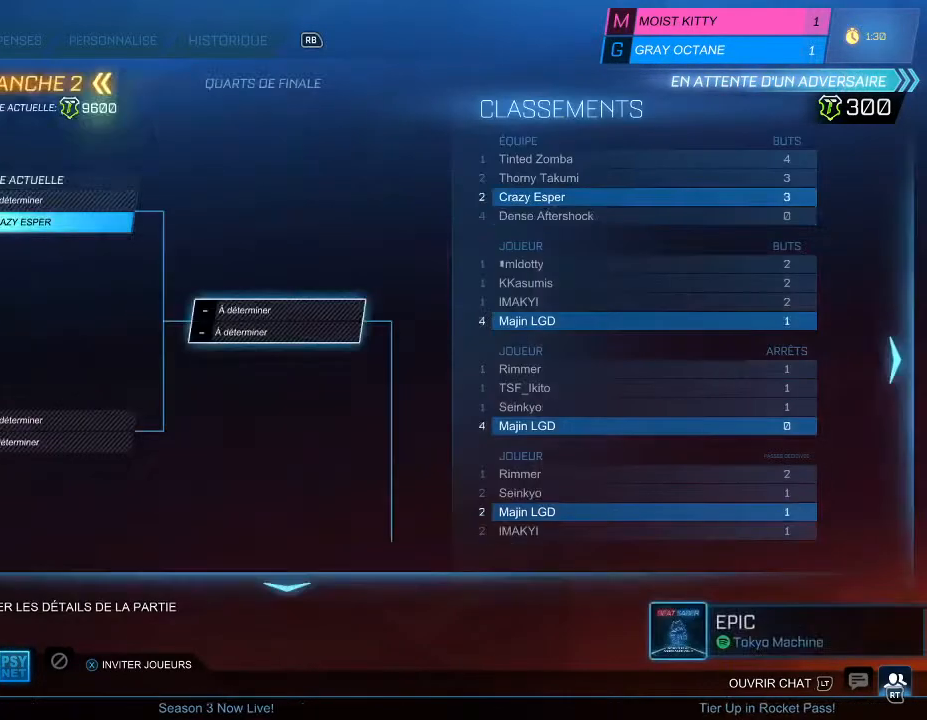
{"buttons": ["DPAD_RIGHT"], "left_stick": "center", "right_stick": "center", "events": [[33, "DPAD_RIGHT", "down"], [400, "DPAD_RIGHT", "up"], [500, "DPAD_RIGHT", "down"]]}
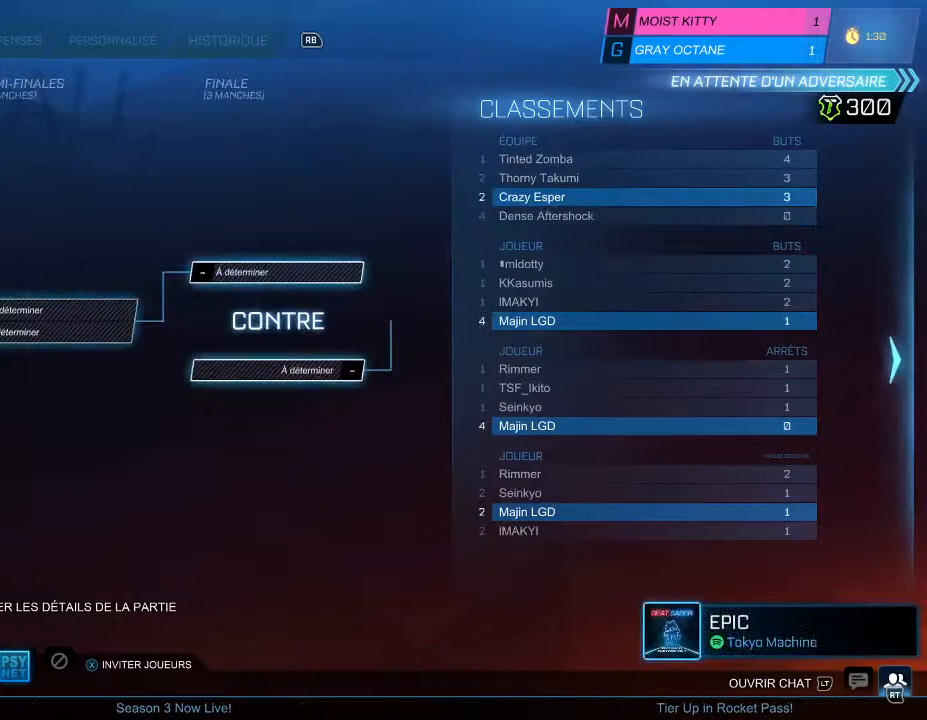
{"buttons": [], "left_stick": "center", "right_stick": "center", "events": [[133, "DPAD_RIGHT", "up"], [300, "DPAD_RIGHT", "down"], [467, "DPAD_RIGHT", "up"]]}
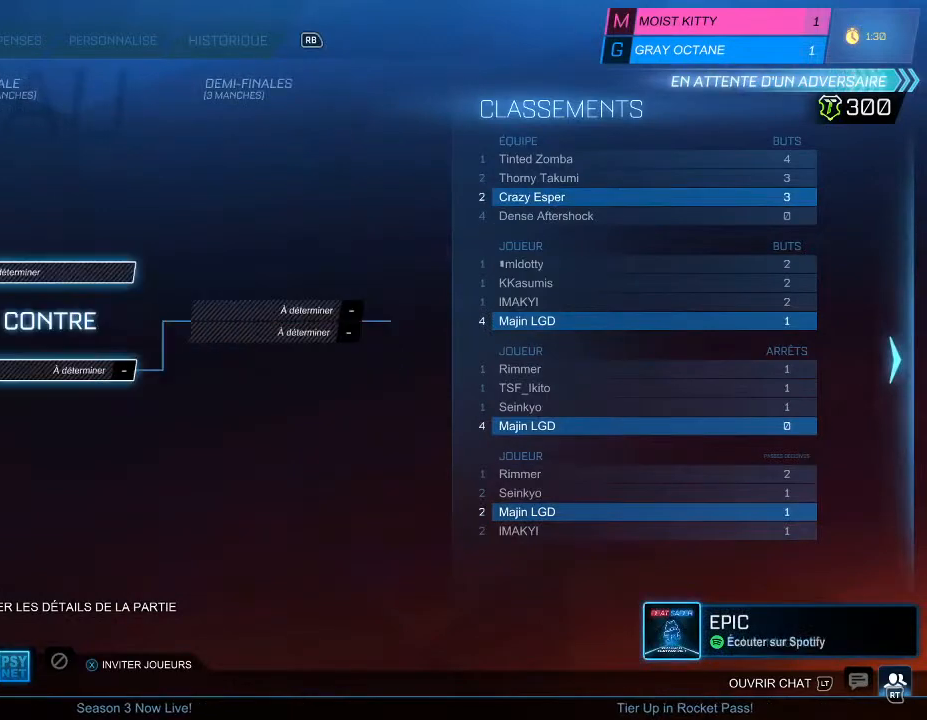
{"buttons": ["DPAD_RIGHT"], "left_stick": "center", "right_stick": "center", "events": [[33, "DPAD_RIGHT", "down"], [167, "DPAD_RIGHT", "up"], [233, "DPAD_RIGHT", "down"], [333, "DPAD_RIGHT", "up"], [433, "DPAD_RIGHT", "down"]]}
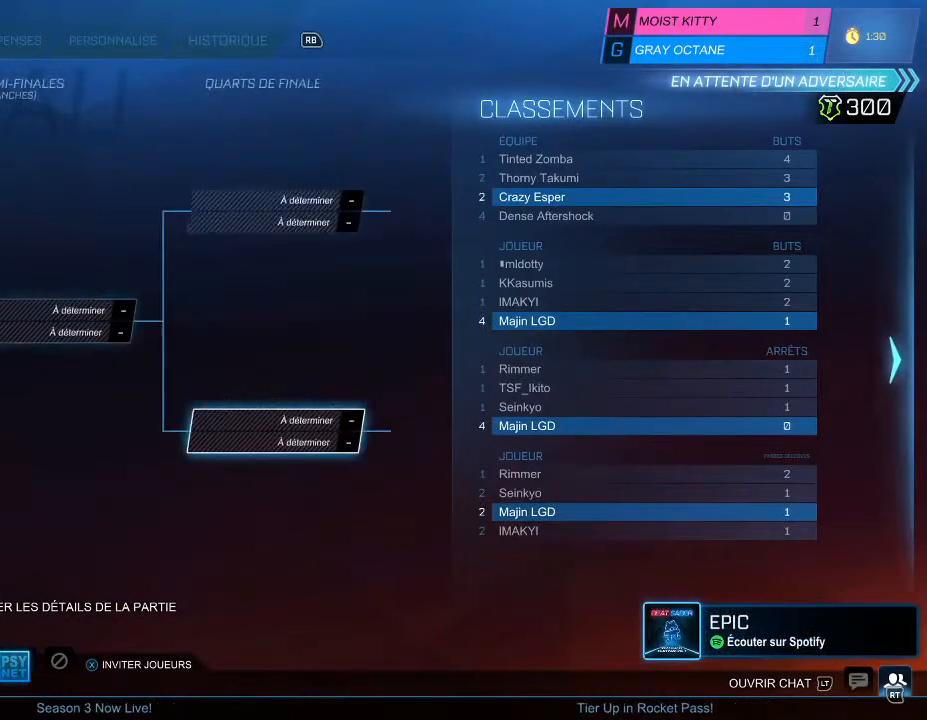
{"buttons": [], "left_stick": "center", "right_stick": "center", "events": [[67, "DPAD_RIGHT", "up"], [133, "DPAD_RIGHT", "down"], [300, "DPAD_RIGHT", "up"], [367, "DPAD_RIGHT", "down"], [500, "DPAD_RIGHT", "up"]]}
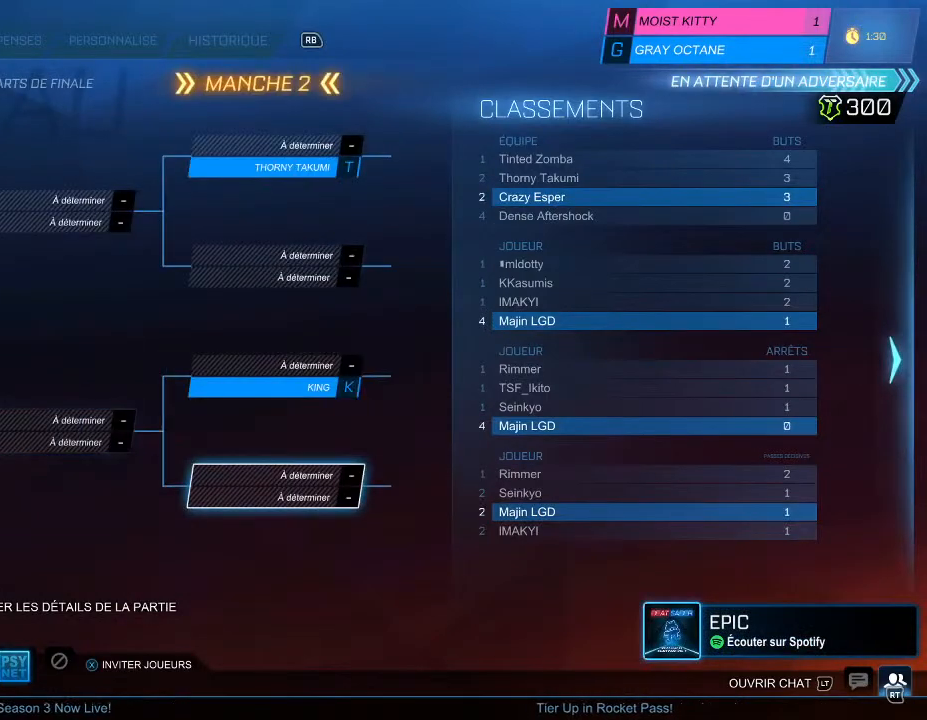
{"buttons": [], "left_stick": "center", "right_stick": "center", "events": [[333, "DPAD_RIGHT", "down"], [500, "DPAD_RIGHT", "up"]]}
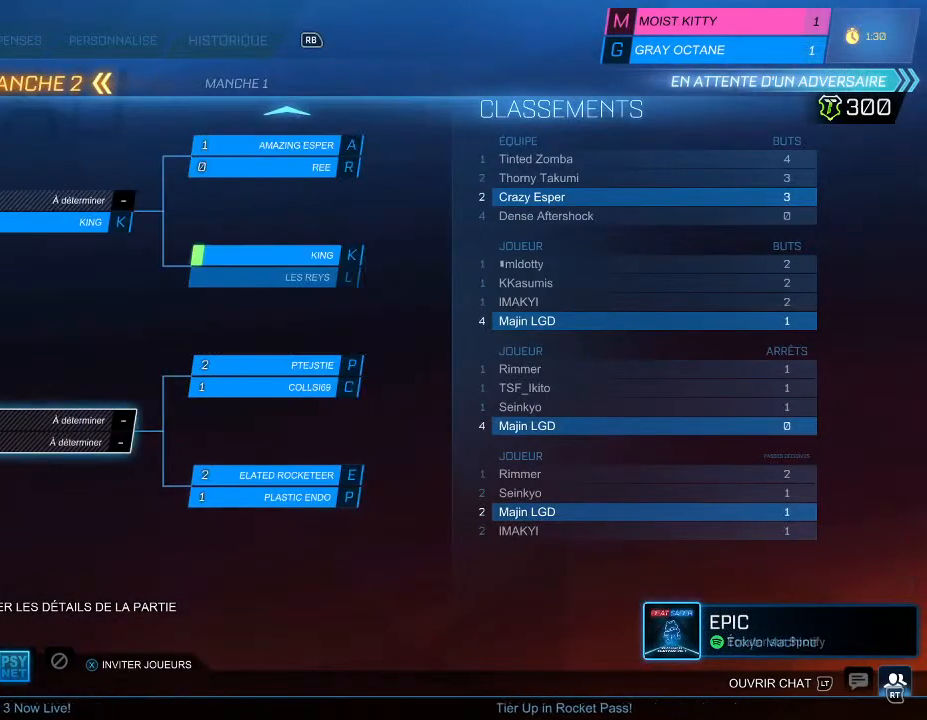
{"buttons": [], "left_stick": "center", "right_stick": "center", "events": []}
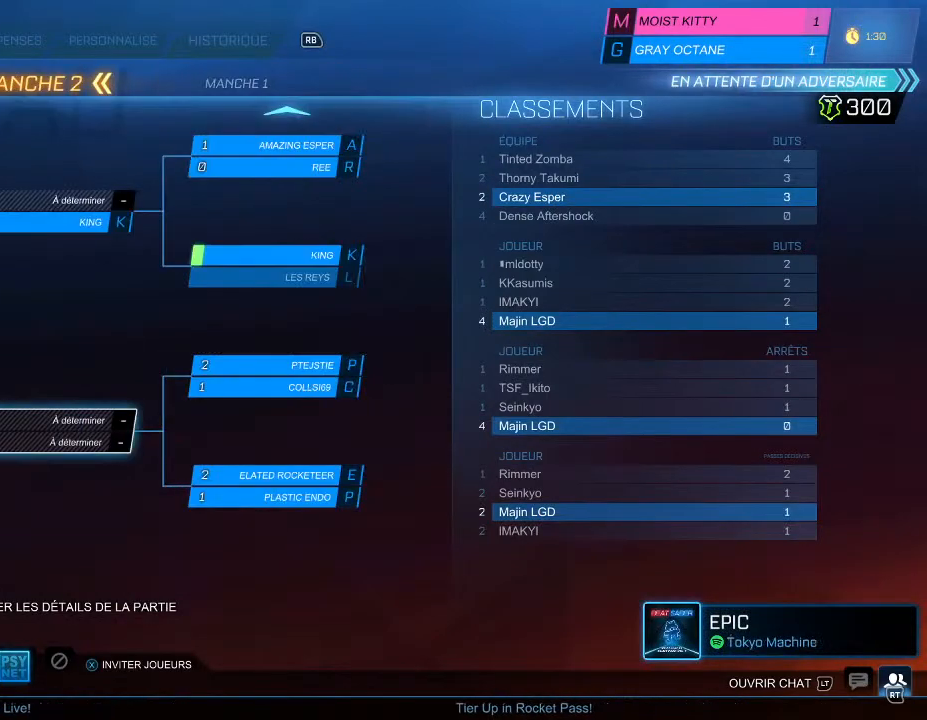
{"buttons": [], "left_stick": "center", "right_stick": "center", "events": [[267, "DPAD_RIGHT", "down"], [367, "DPAD_RIGHT", "up"]]}
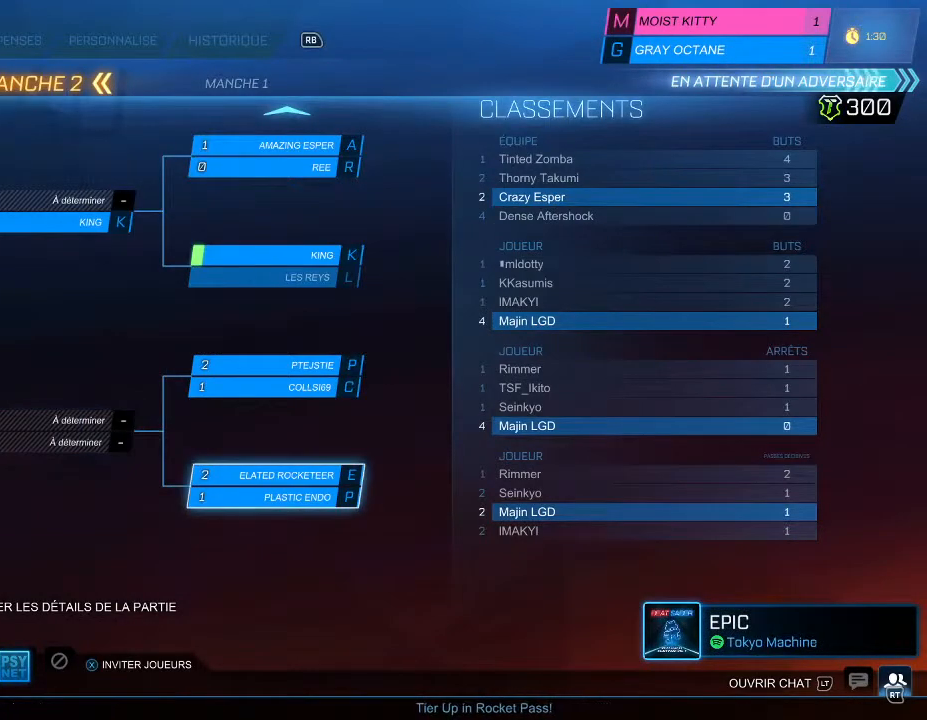
{"buttons": [], "left_stick": "center", "right_stick": "center", "events": []}
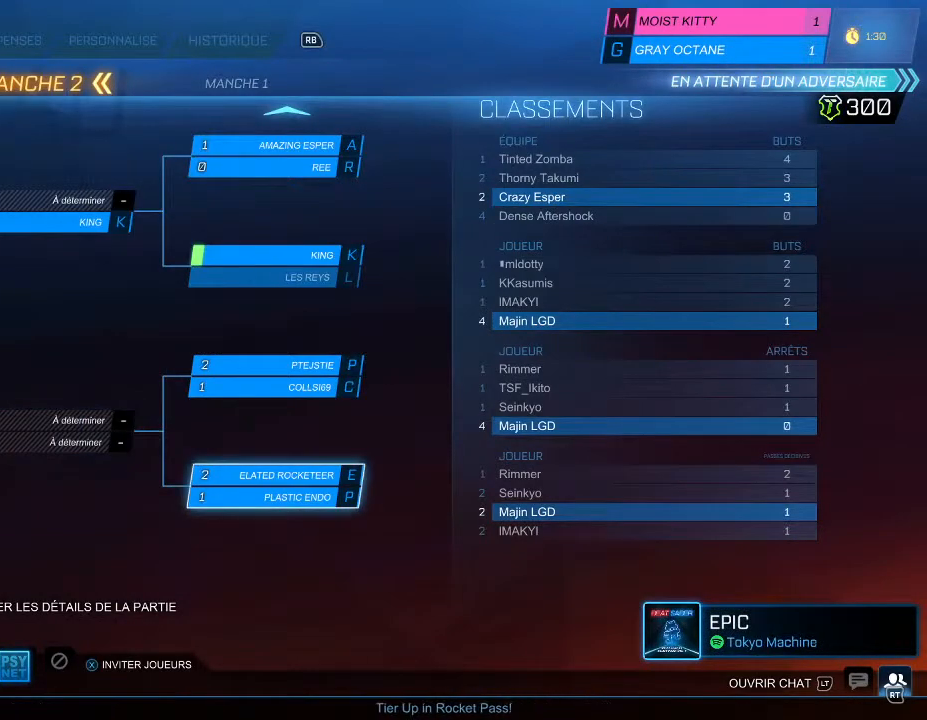
{"buttons": [], "left_stick": "center", "right_stick": "center", "events": []}
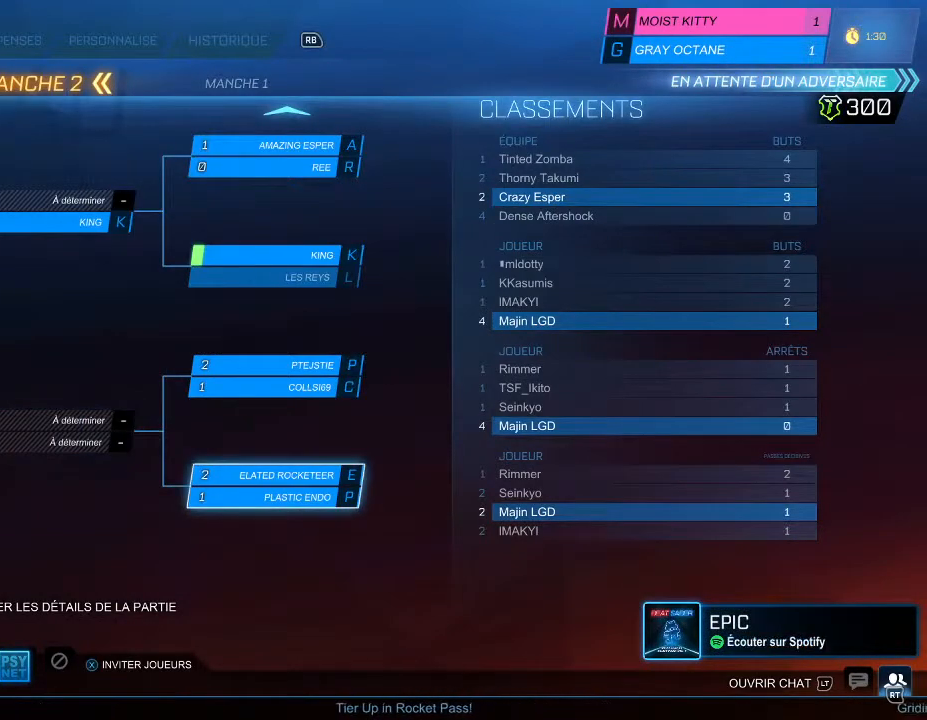
{"buttons": [], "left_stick": "center", "right_stick": "center", "events": [[300, "DPAD_UP", "down"], [500, "DPAD_UP", "up"]]}
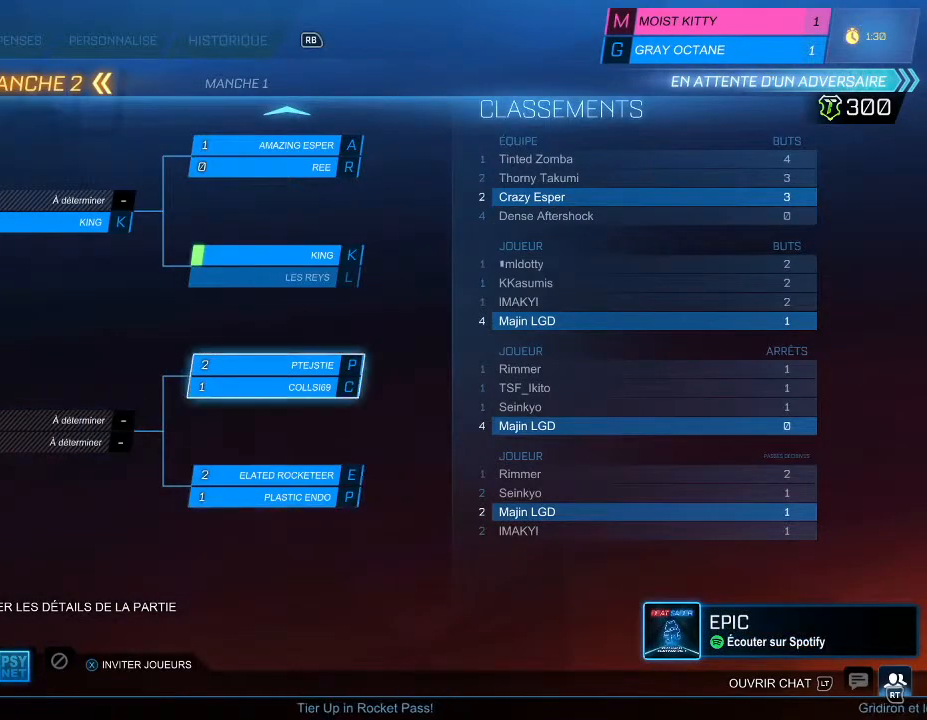
{"buttons": [], "left_stick": "center", "right_stick": "center", "events": [[67, "DPAD_UP", "down"], [200, "DPAD_UP", "up"]]}
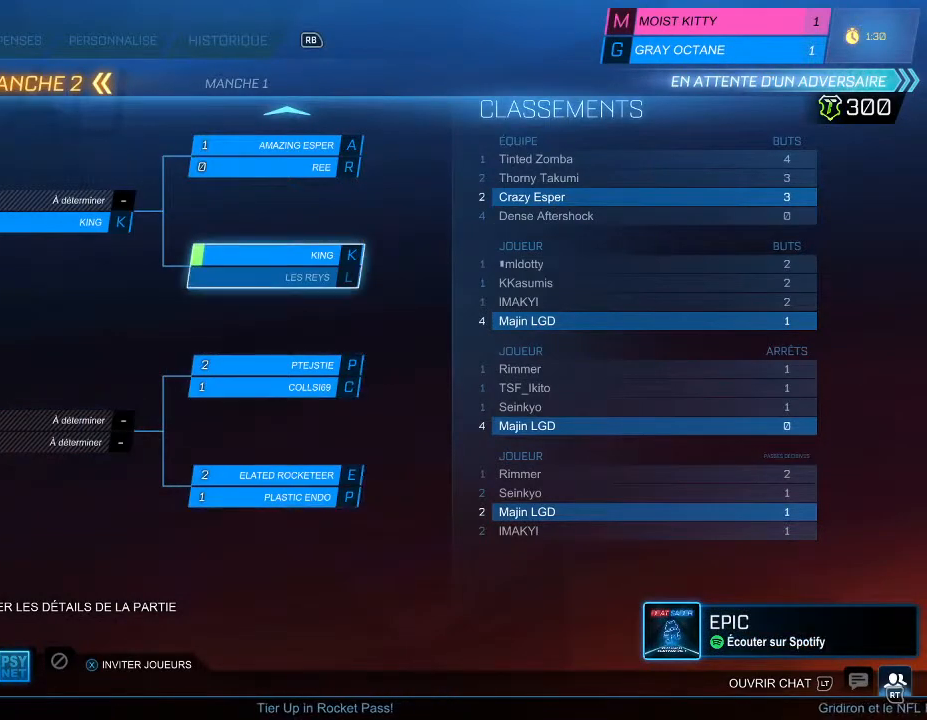
{"buttons": ["DPAD_UP"], "left_stick": "center", "right_stick": "center", "events": [[500, "DPAD_UP", "down"]]}
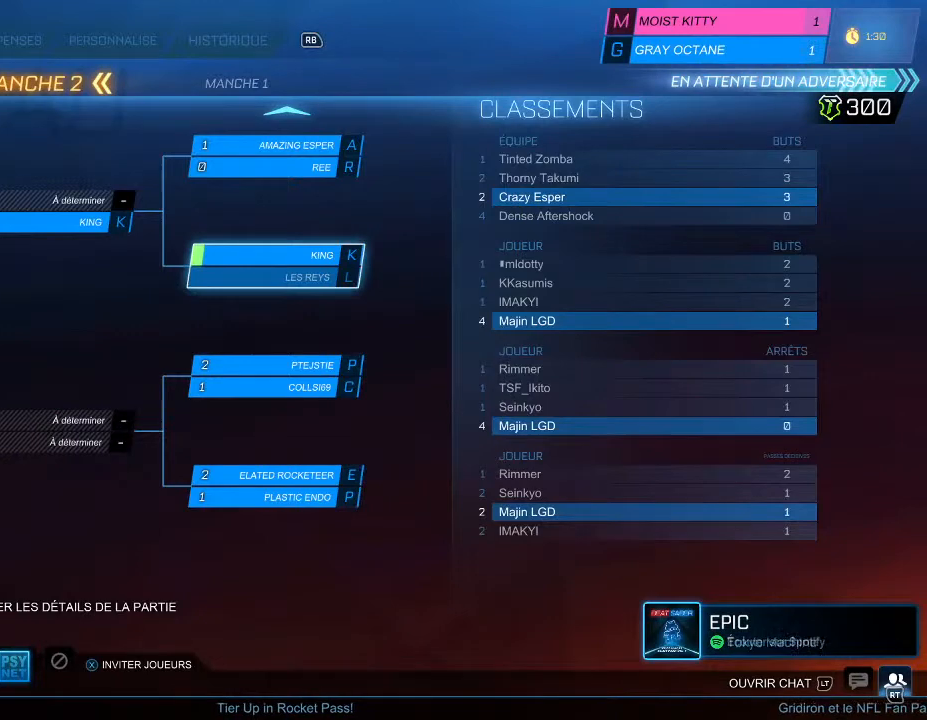
{"buttons": ["DPAD_DOWN"], "left_stick": "center", "right_stick": "center", "events": [[200, "DPAD_UP", "up"], [433, "DPAD_DOWN", "down"]]}
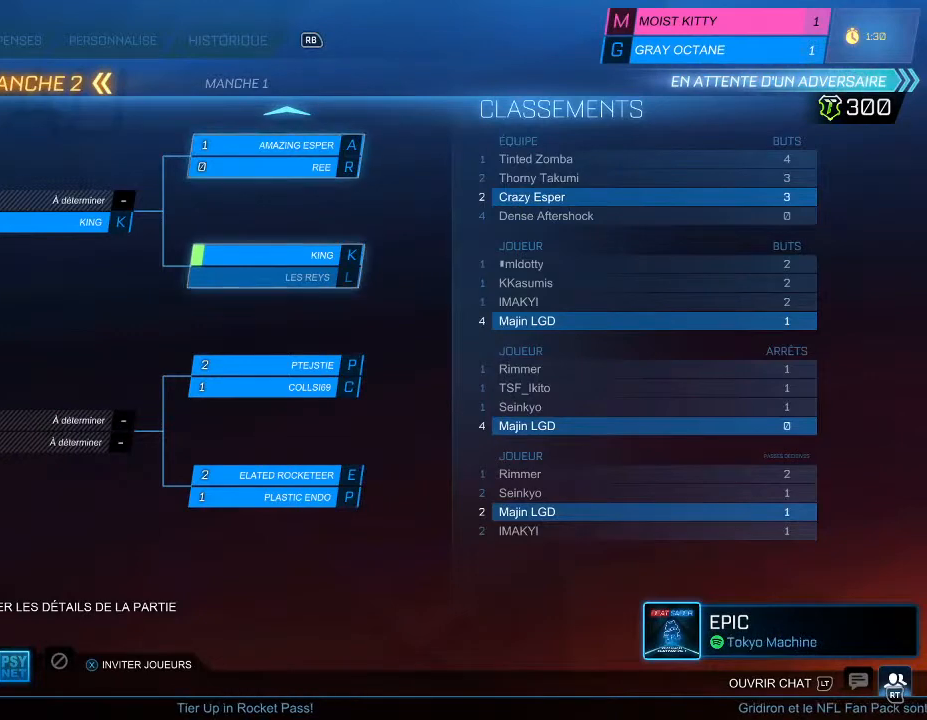
{"buttons": [], "left_stick": "center", "right_stick": "center", "events": [[100, "DPAD_DOWN", "up"], [167, "DPAD_DOWN", "down"], [267, "DPAD_DOWN", "up"], [367, "DPAD_DOWN", "down"], [467, "DPAD_DOWN", "up"]]}
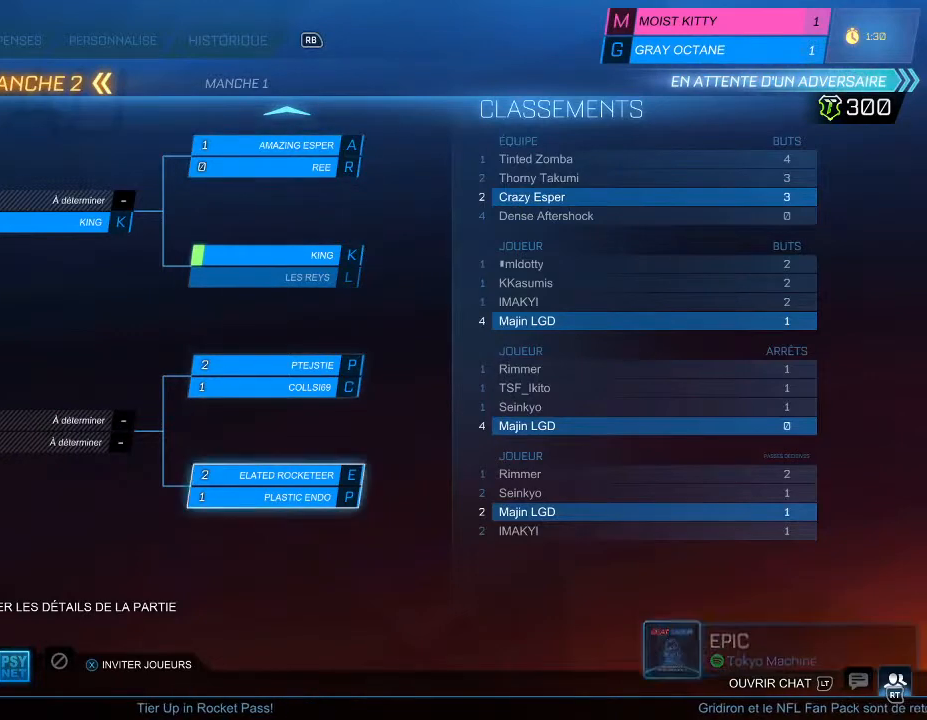
{"buttons": [], "left_stick": "center", "right_stick": "center", "events": [[267, "DPAD_UP", "down"], [433, "DPAD_UP", "up"]]}
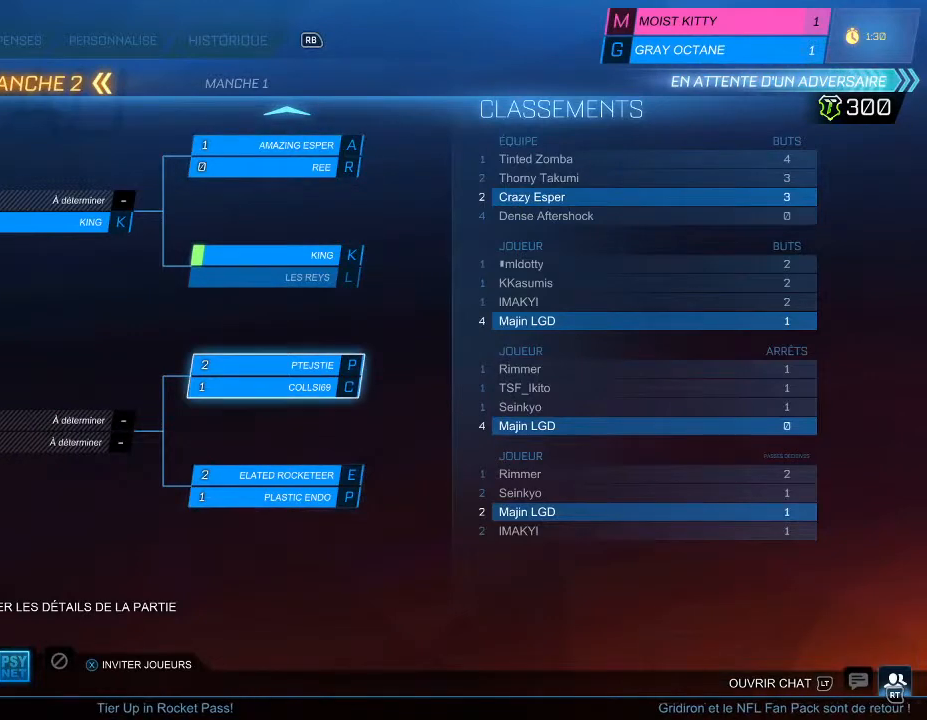
{"buttons": [], "left_stick": "center", "right_stick": "center", "events": [[300, "DPAD_DOWN", "down"], [433, "DPAD_DOWN", "up"]]}
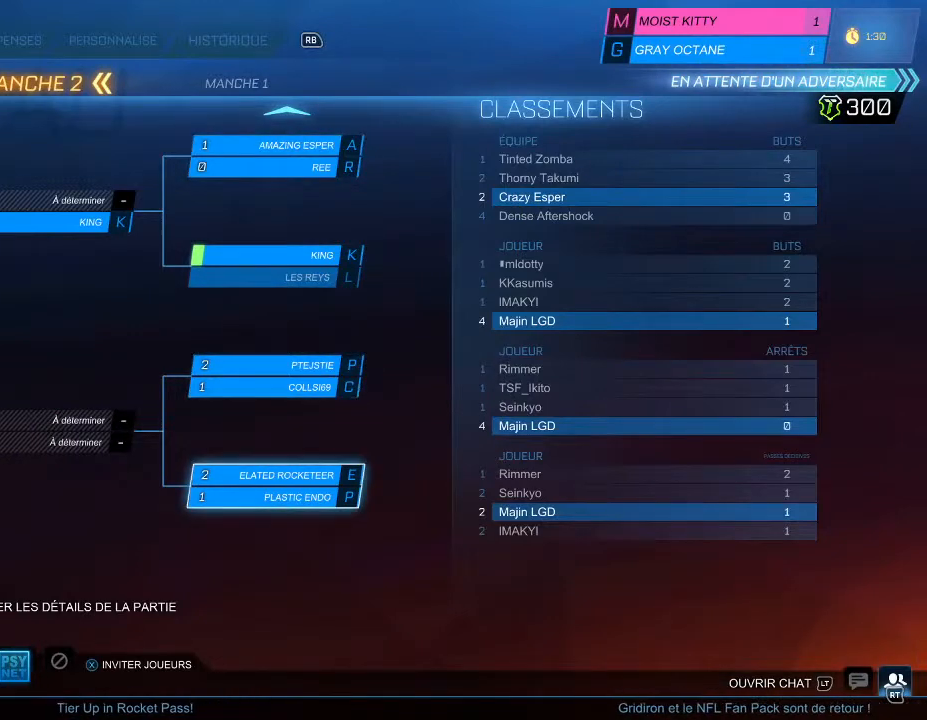
{"buttons": ["DPAD_UP"], "left_stick": "center", "right_stick": "center", "events": [[100, "DPAD_UP", "down"]]}